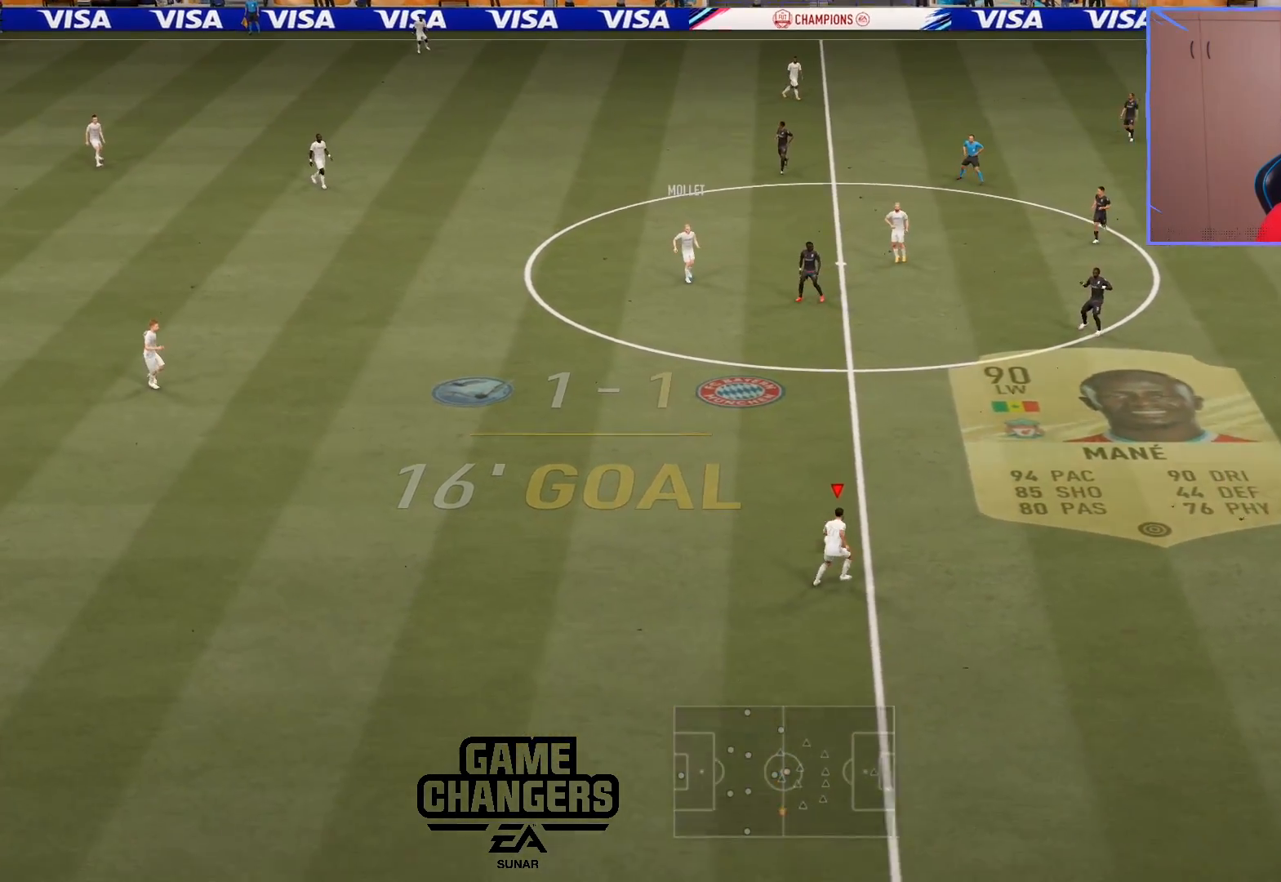
Gameplay with a controller (PlayStation layout); each line is a JSON object with the inputs held at the frame after it. "events" lists button and stick changes between this image and that frame as [ms after this image, input, new state], when the widget could be followed in between.
{"buttons": ["R2", "L3"], "left_stick": "down-right", "right_stick": "center", "events": [[67, "right_stick", "down-right"], [183, "right_stick", "down-left"], [317, "right_stick", "center"], [333, "R2", "down"], [383, "L3", "down"]]}
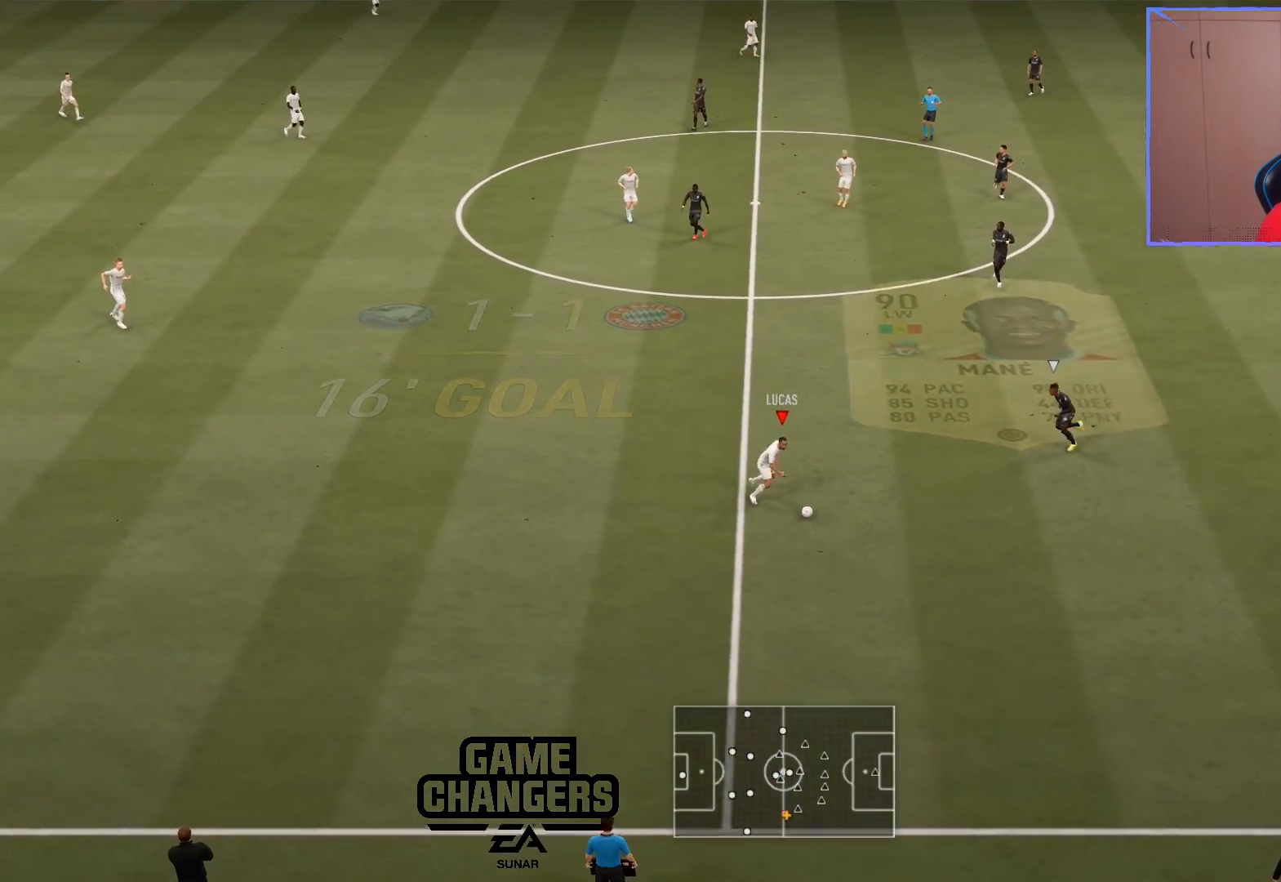
{"buttons": ["L2", "R2"], "left_stick": "up", "right_stick": "center", "events": [[367, "L2", "down"], [367, "L3", "up"], [367, "R2", "up"], [367, "left_stick", "up-left"], [367, "right_stick", "down-right"], [433, "right_stick", "center"], [483, "left_stick", "up"], [500, "R2", "down"]]}
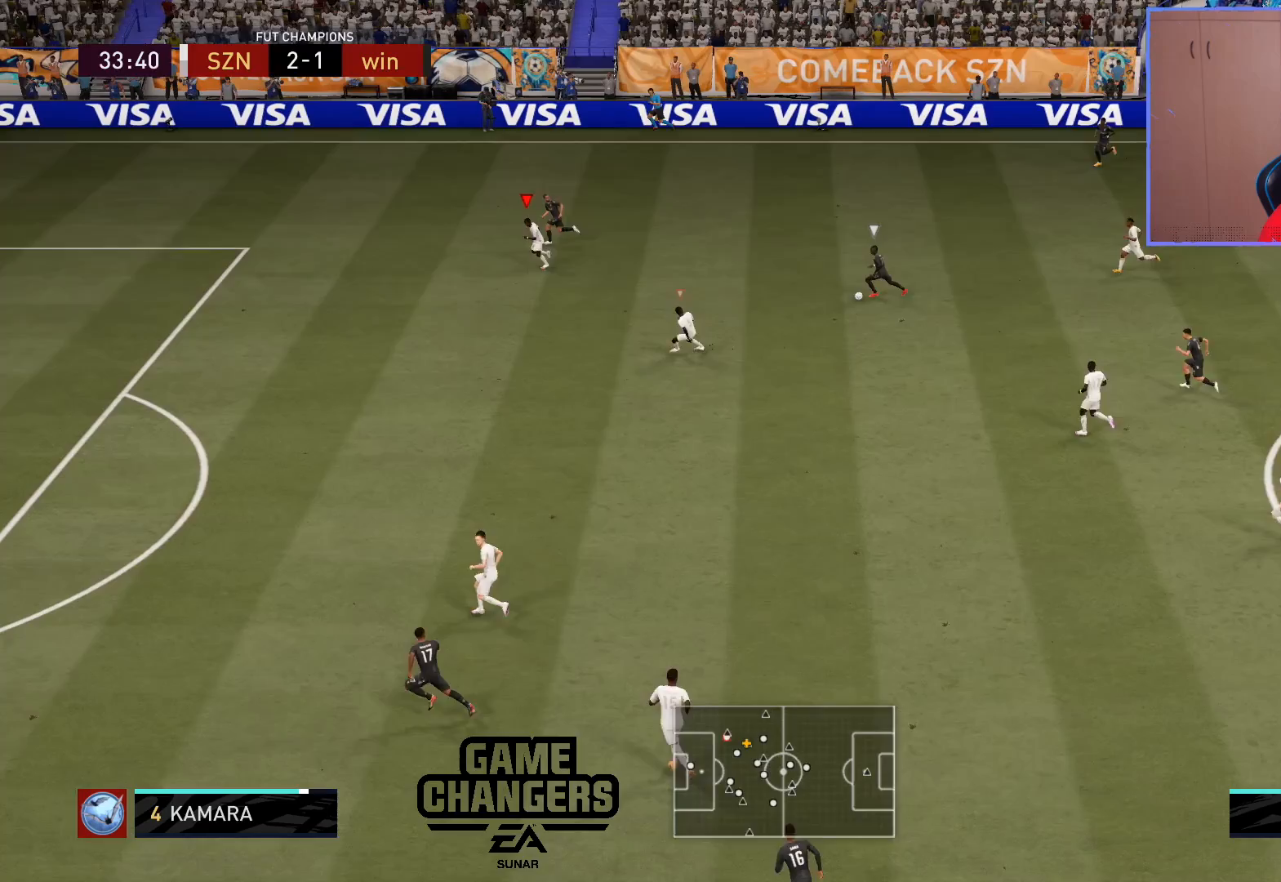
{"buttons": ["L2", "R2"], "left_stick": "up-right", "right_stick": "center", "events": [[417, "left_stick", "up-right"]]}
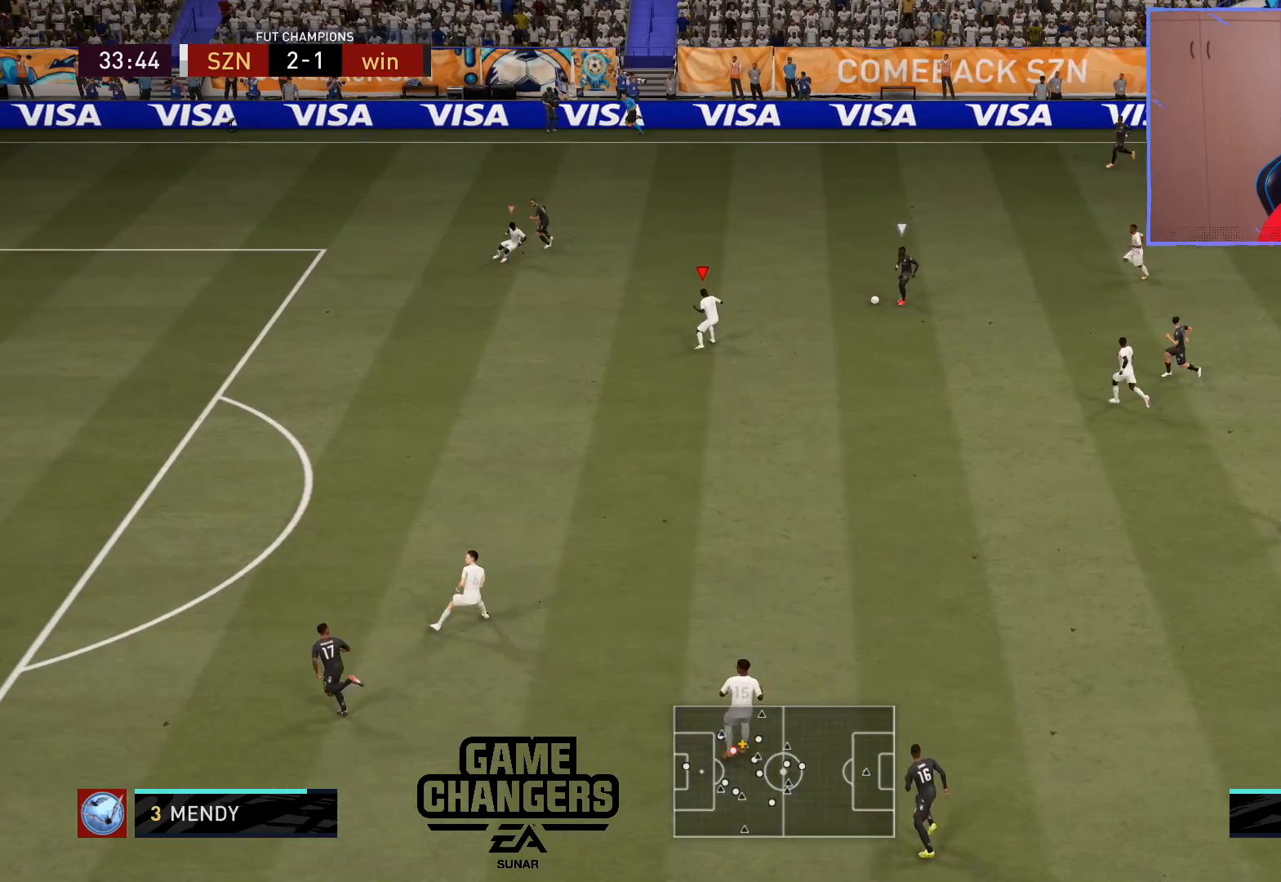
{"buttons": ["L2", "R2"], "left_stick": "down", "right_stick": "center", "events": [[150, "left_stick", "right"], [233, "CIRCLE", "down"], [400, "CIRCLE", "up"], [483, "left_stick", "down"]]}
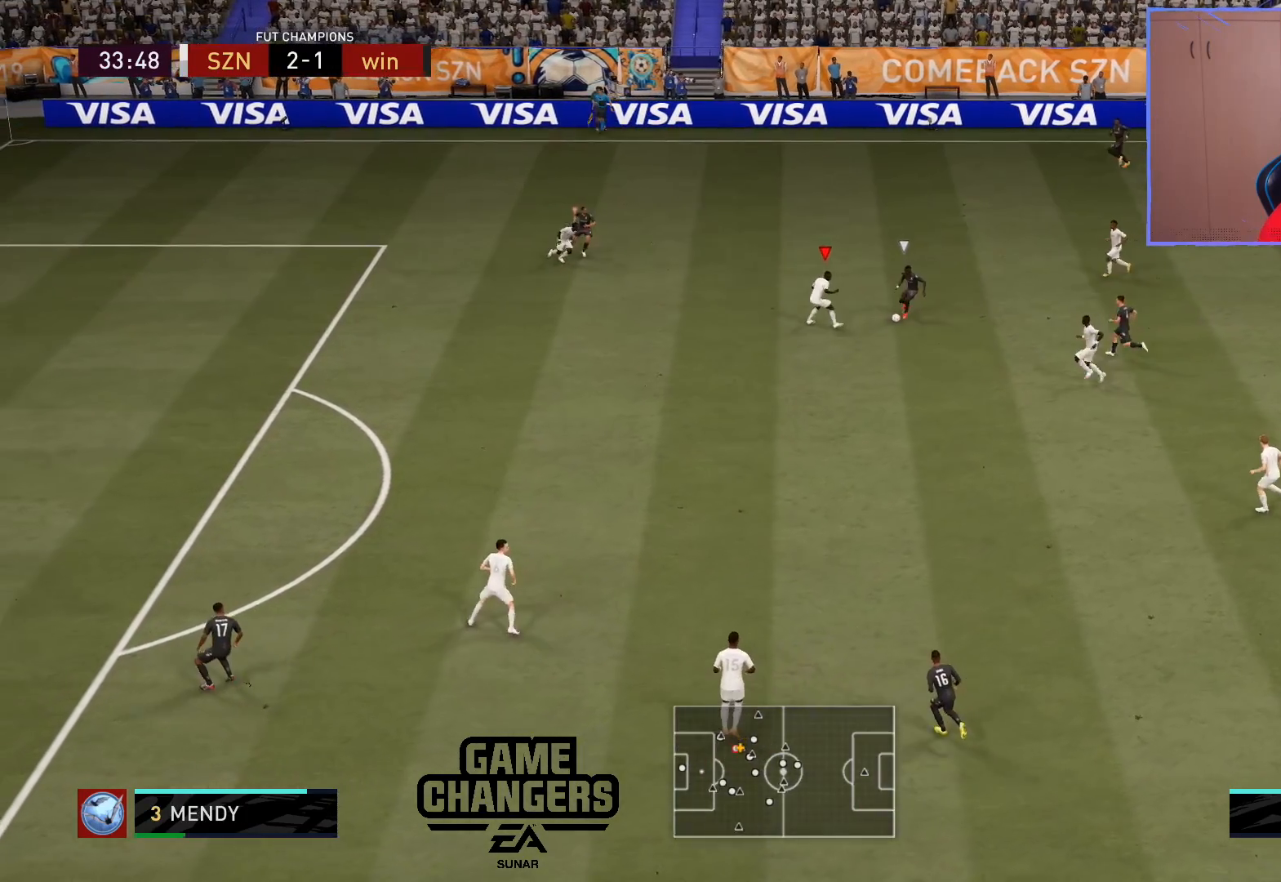
{"buttons": ["L2", "R2"], "left_stick": "up-left", "right_stick": "center", "events": [[150, "left_stick", "down-left"], [383, "left_stick", "up-left"]]}
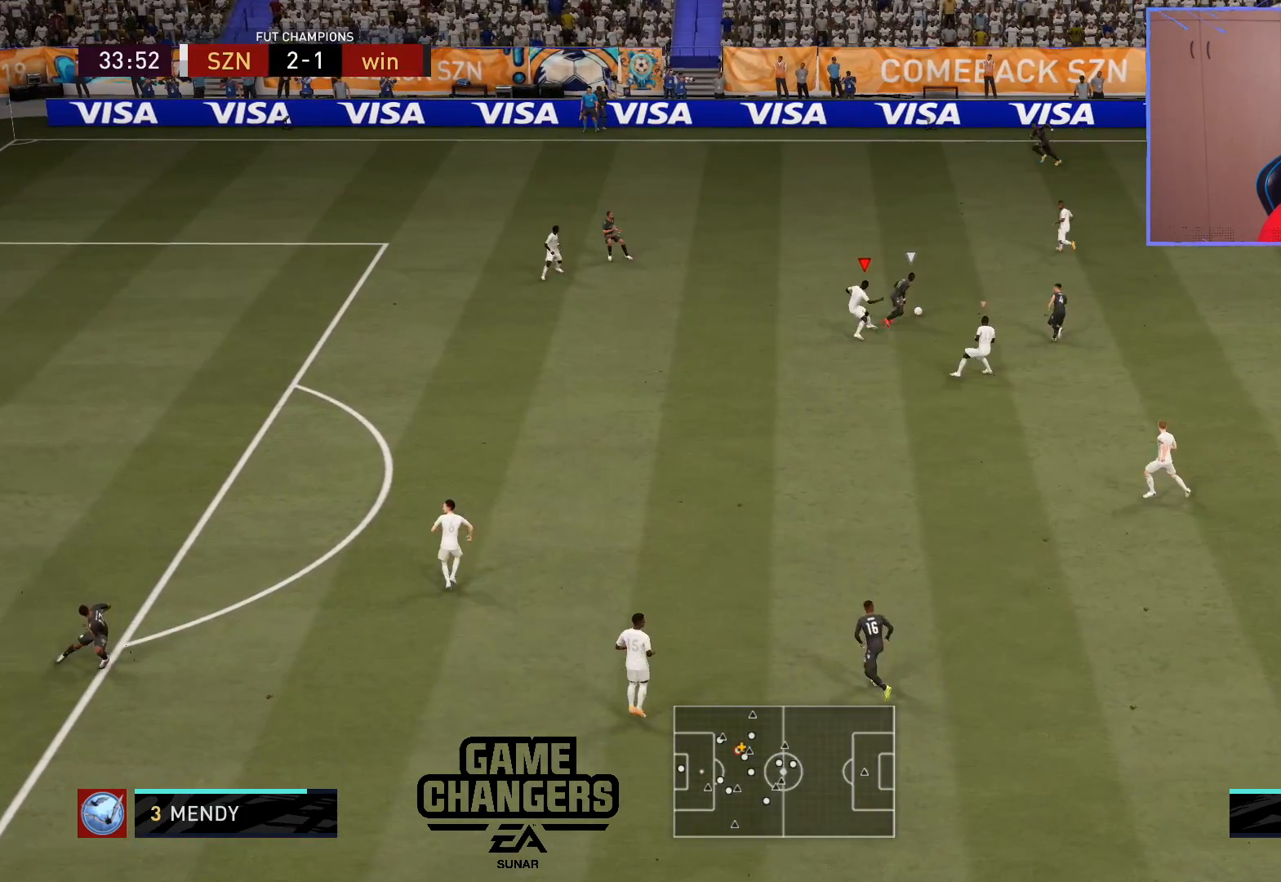
{"buttons": ["L2", "R2"], "left_stick": "up-right", "right_stick": "center", "events": [[217, "left_stick", "up"], [383, "left_stick", "up-right"]]}
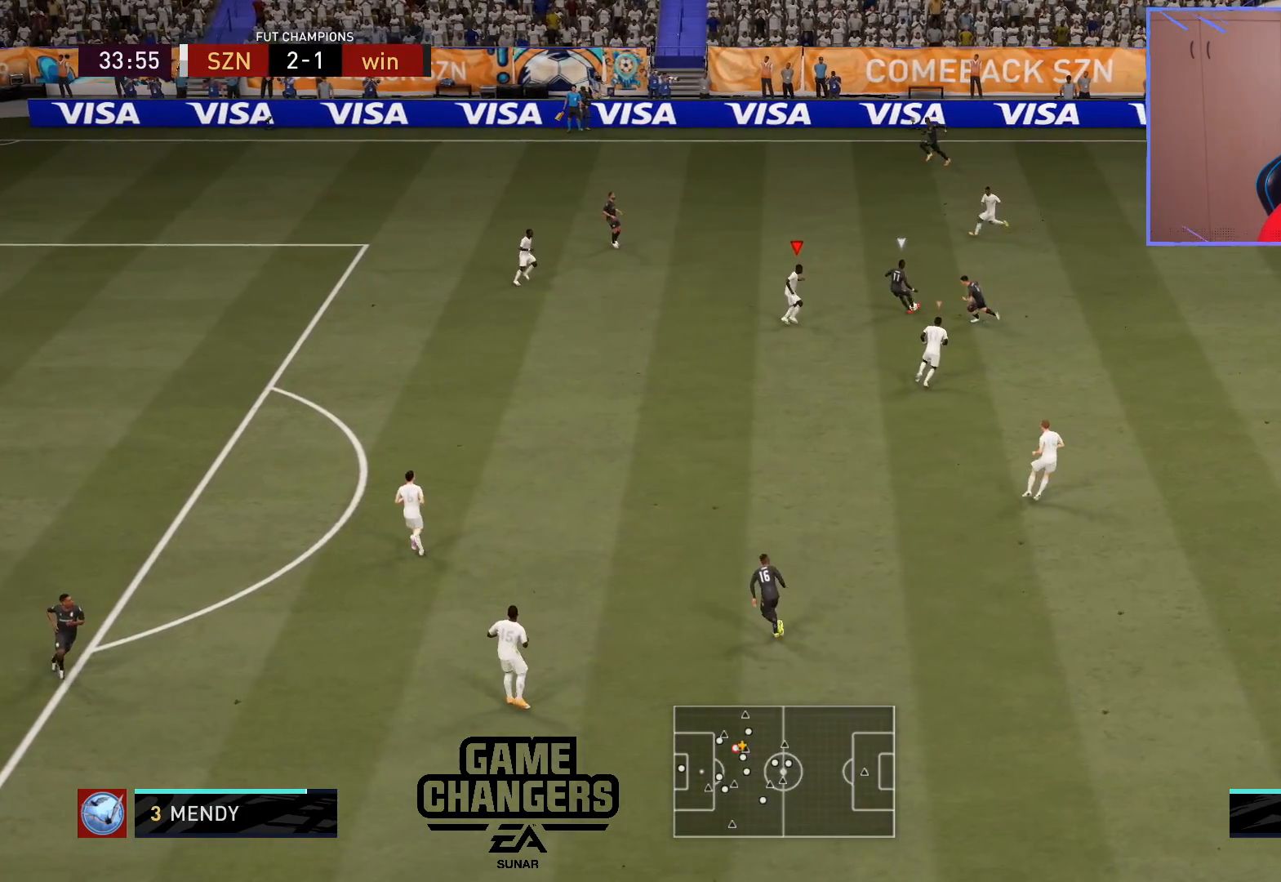
{"buttons": ["L2", "R2"], "left_stick": "up-left", "right_stick": "center", "events": [[217, "left_stick", "up-left"], [333, "right_stick", "up-left"], [467, "right_stick", "center"]]}
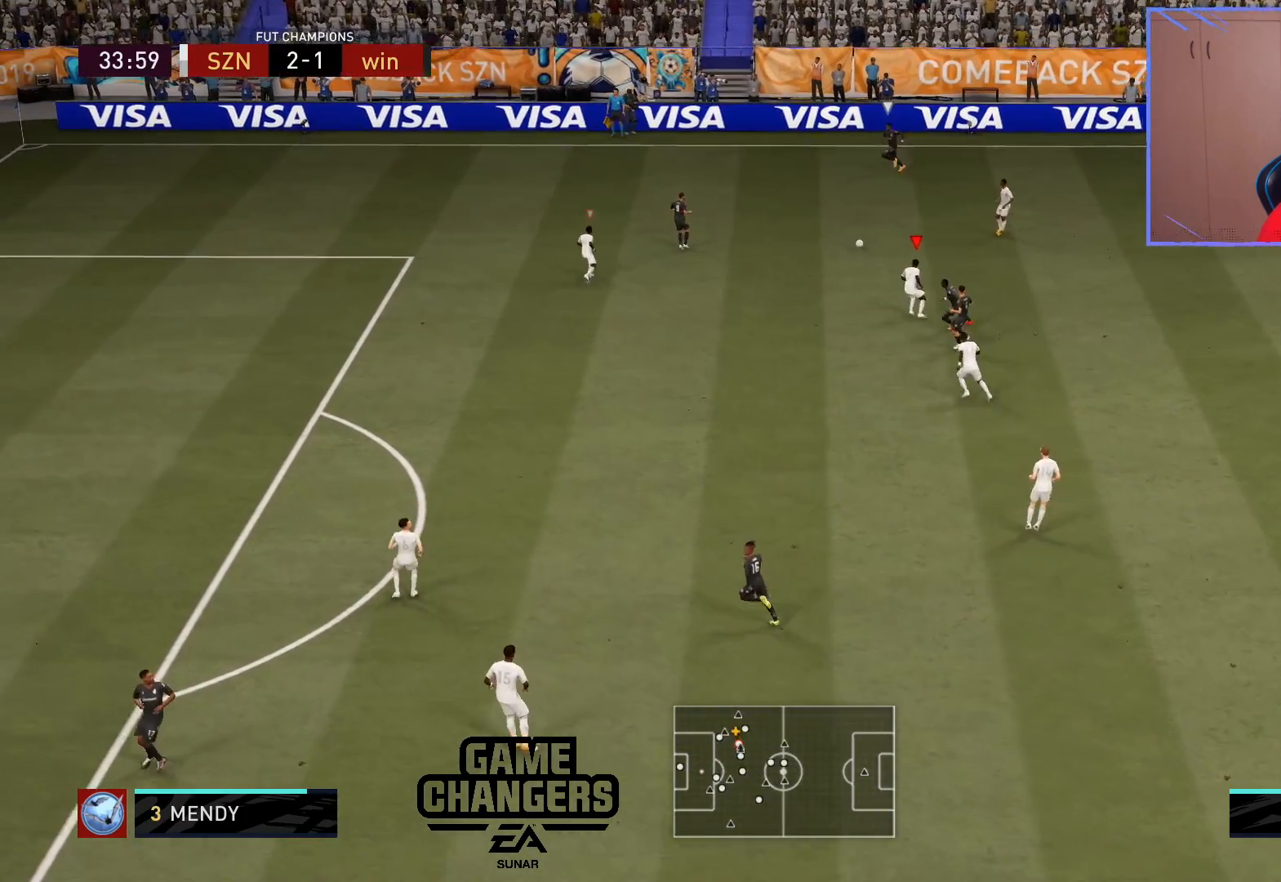
{"buttons": ["L2", "R2"], "left_stick": "down", "right_stick": "center", "events": [[67, "R2", "up"], [83, "left_stick", "up"], [200, "left_stick", "up-right"], [350, "left_stick", "down-right"], [450, "R2", "down"], [467, "left_stick", "down"]]}
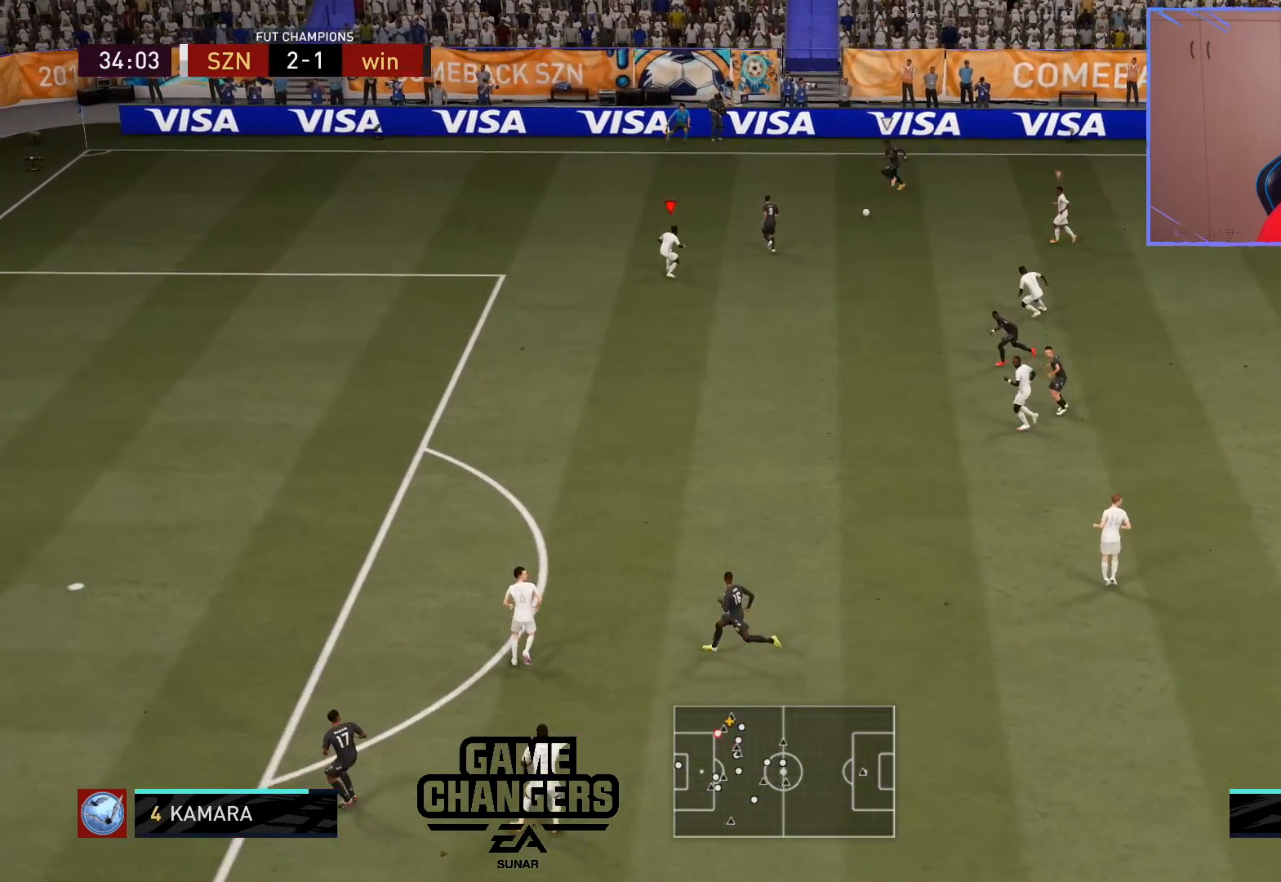
{"buttons": ["L2", "R2"], "left_stick": "down-left", "right_stick": "center", "events": [[433, "left_stick", "down-left"]]}
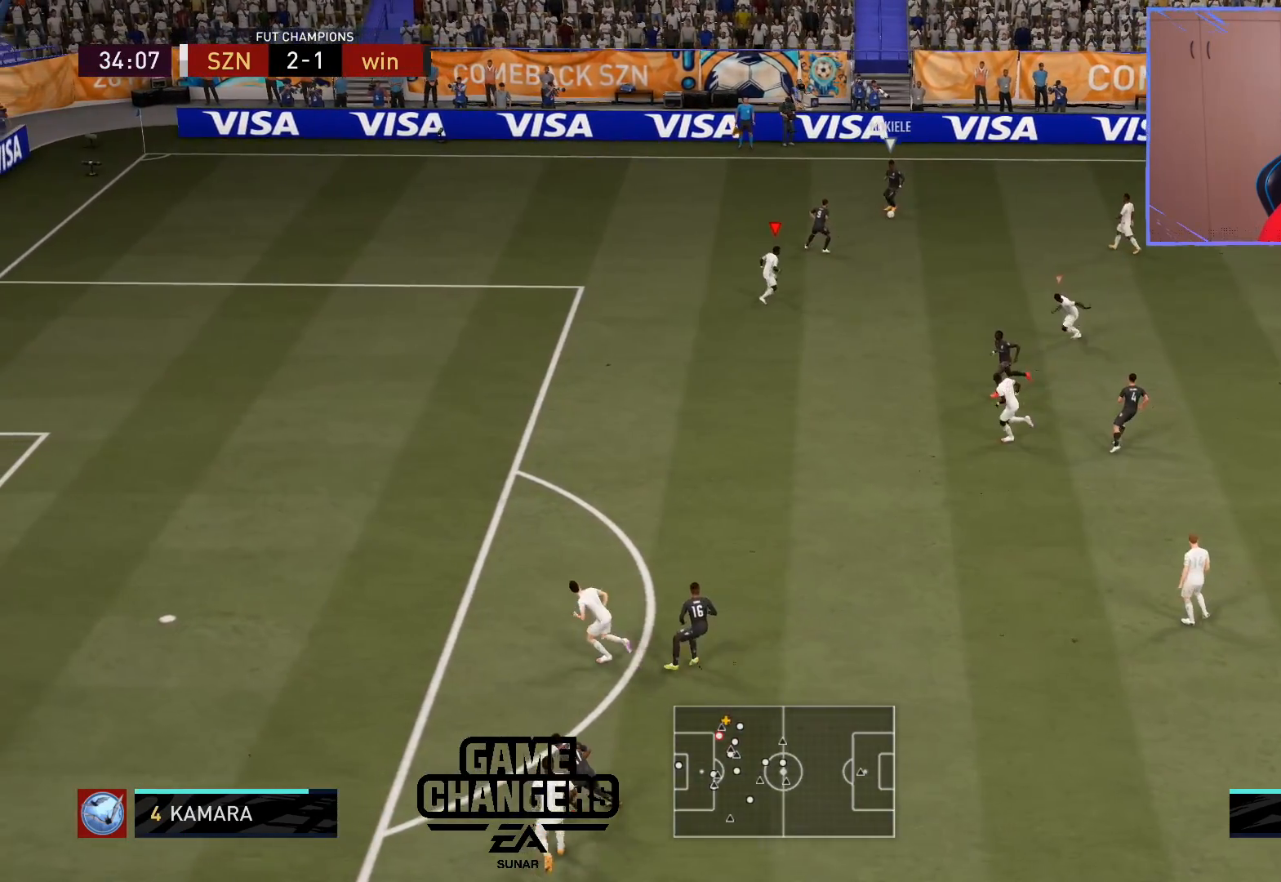
{"buttons": ["R2"], "left_stick": "down-left", "right_stick": "center", "events": [[183, "L2", "up"]]}
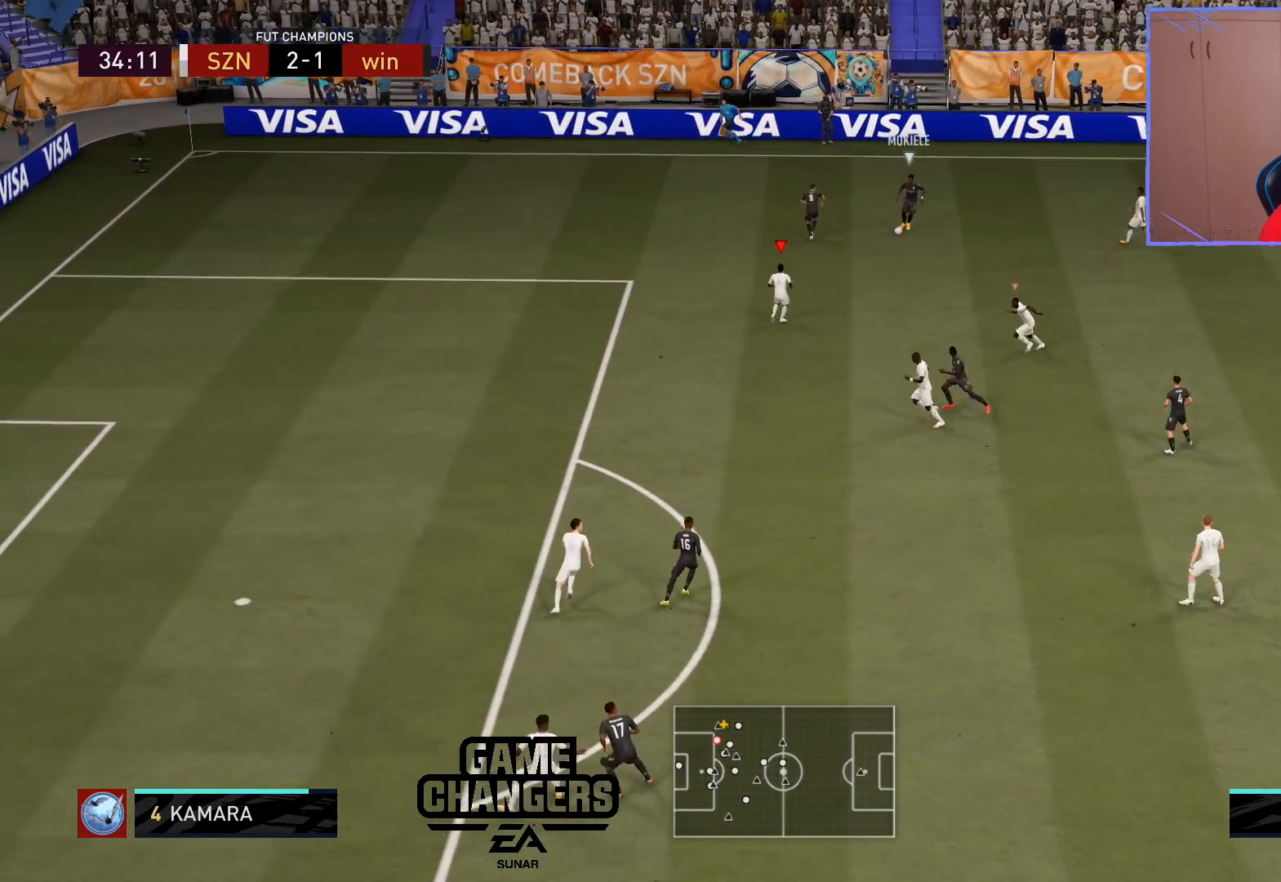
{"buttons": ["L2", "R2"], "left_stick": "up-left", "right_stick": "right", "events": [[167, "L2", "down"], [183, "R2", "up"], [233, "left_stick", "left"], [367, "left_stick", "up-left"], [400, "R2", "down"], [500, "right_stick", "right"]]}
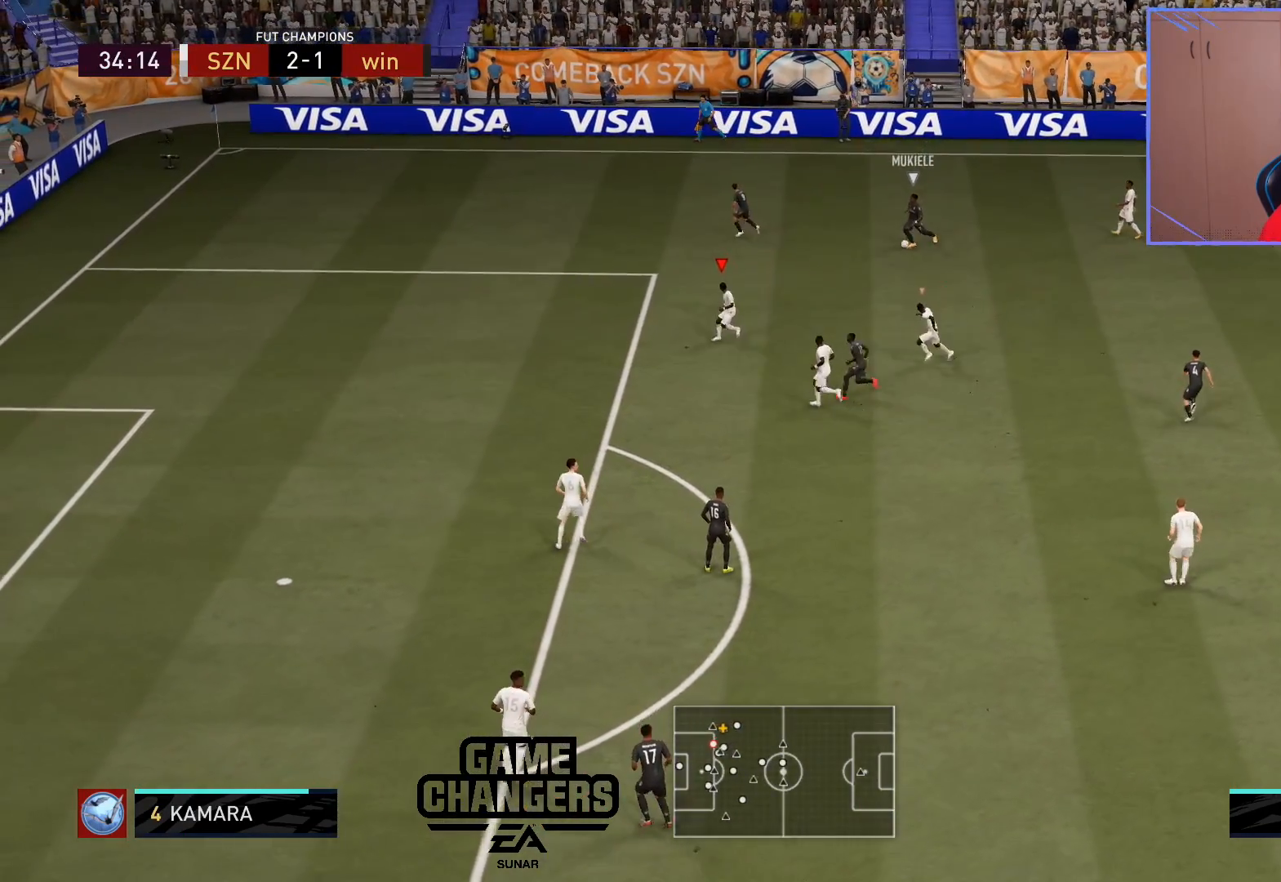
{"buttons": ["L2", "R2"], "left_stick": "up-right", "right_stick": "center", "events": [[117, "right_stick", "center"], [400, "left_stick", "up-right"]]}
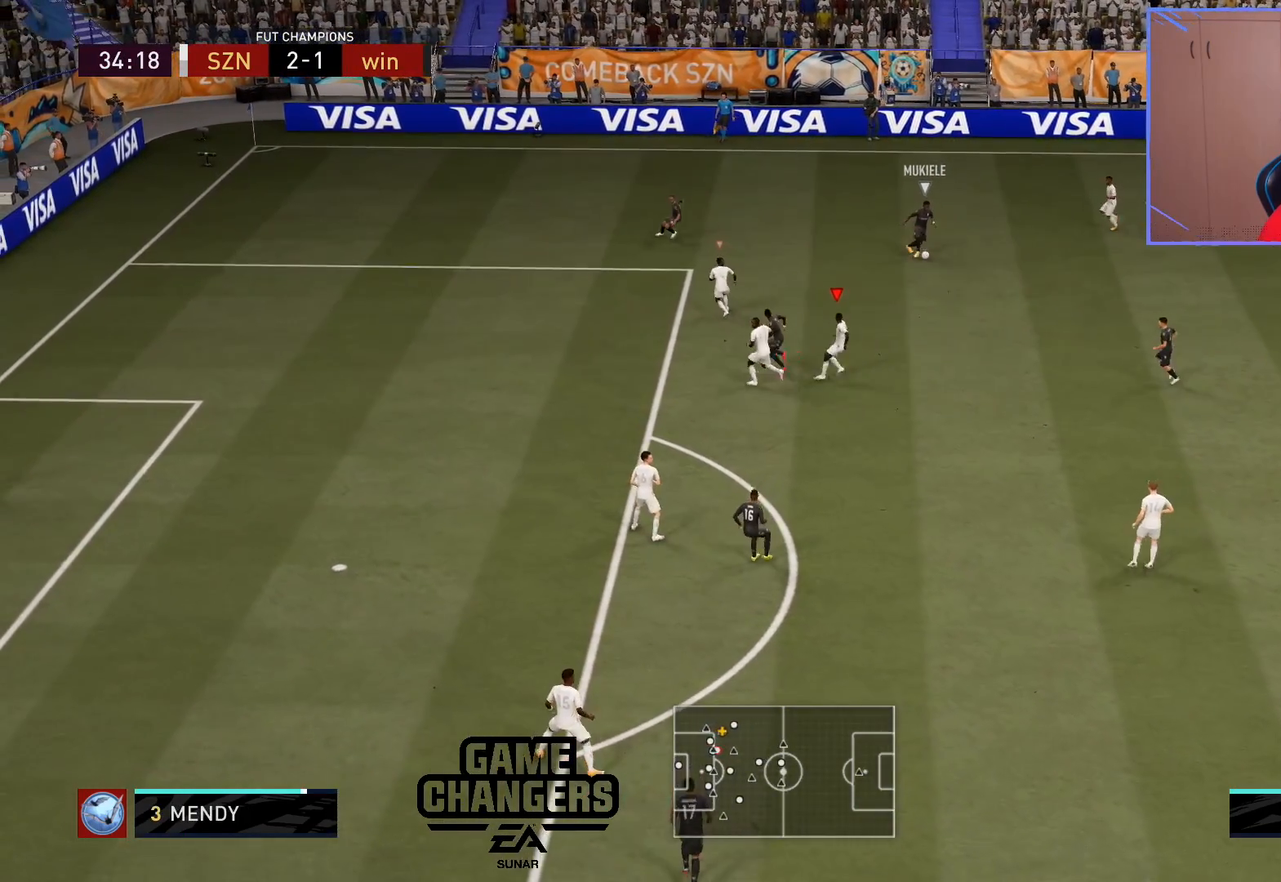
{"buttons": ["L2", "R2", "L3"], "left_stick": "down-right", "right_stick": "center", "events": [[33, "L3", "down"], [50, "left_stick", "right"], [267, "left_stick", "down-right"]]}
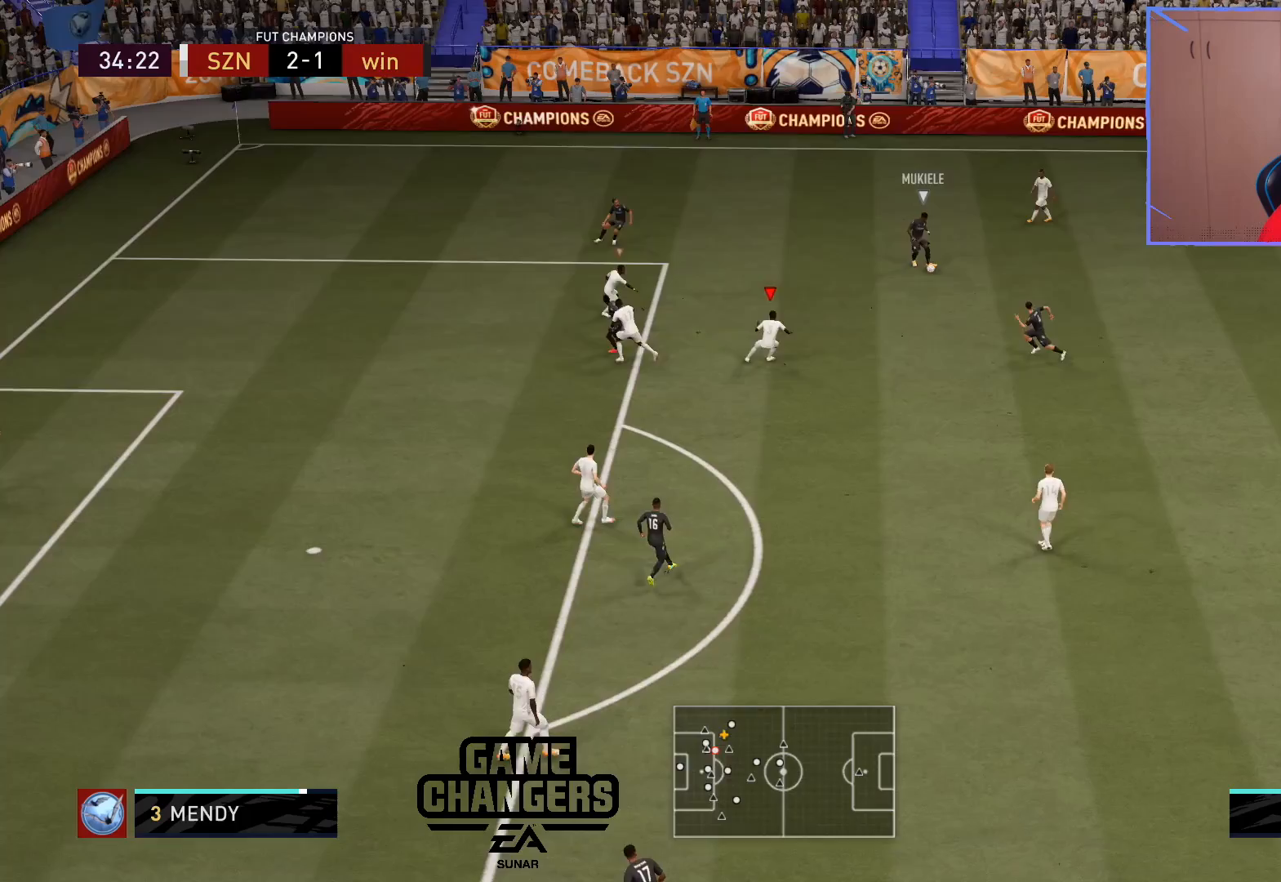
{"buttons": ["CIRCLE", "L2", "R2"], "left_stick": "up", "right_stick": "center", "events": [[100, "L3", "up"], [133, "left_stick", "up-right"], [233, "left_stick", "up"], [383, "CIRCLE", "down"]]}
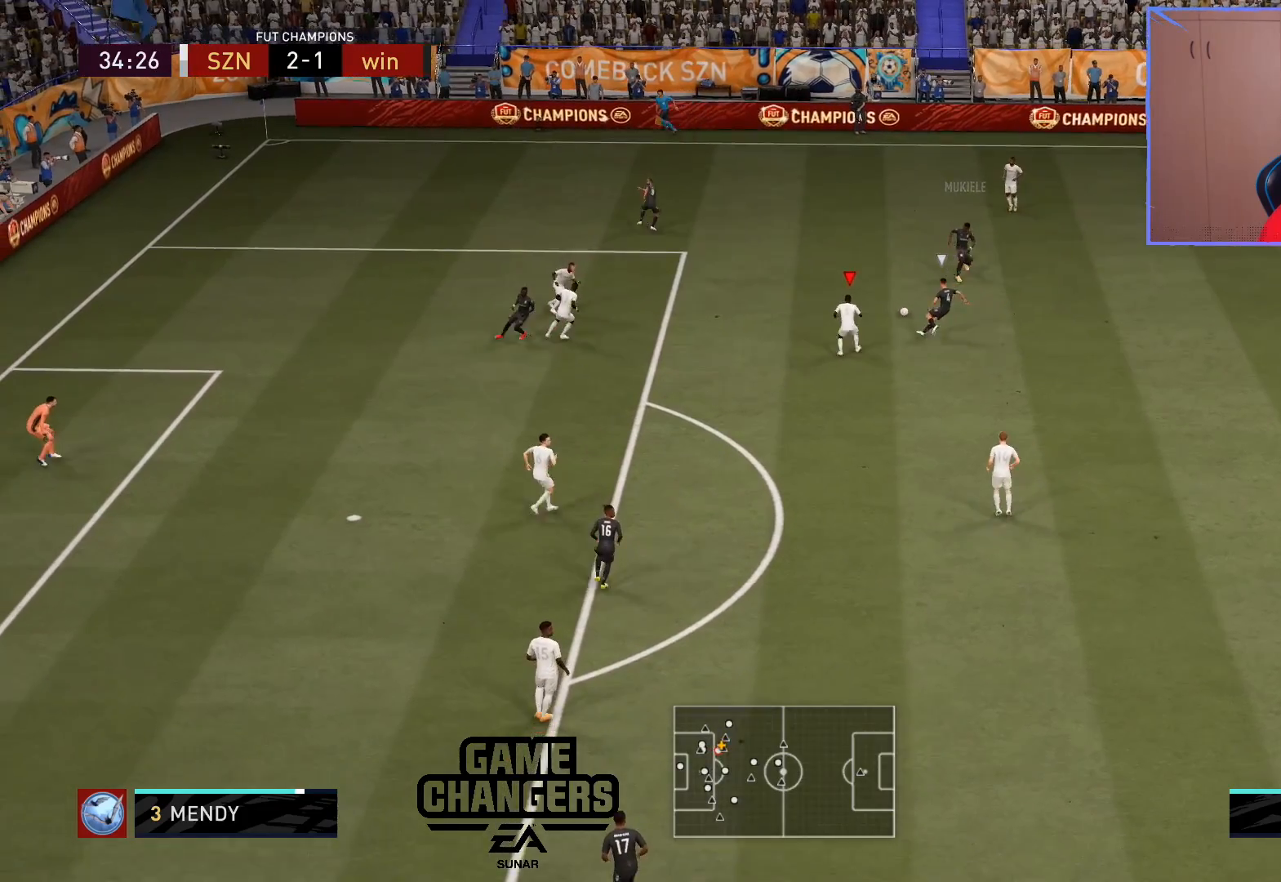
{"buttons": ["L2", "R2"], "left_stick": "down-right", "right_stick": "center", "events": [[33, "CIRCLE", "up"], [283, "left_stick", "up-right"], [500, "left_stick", "down-right"]]}
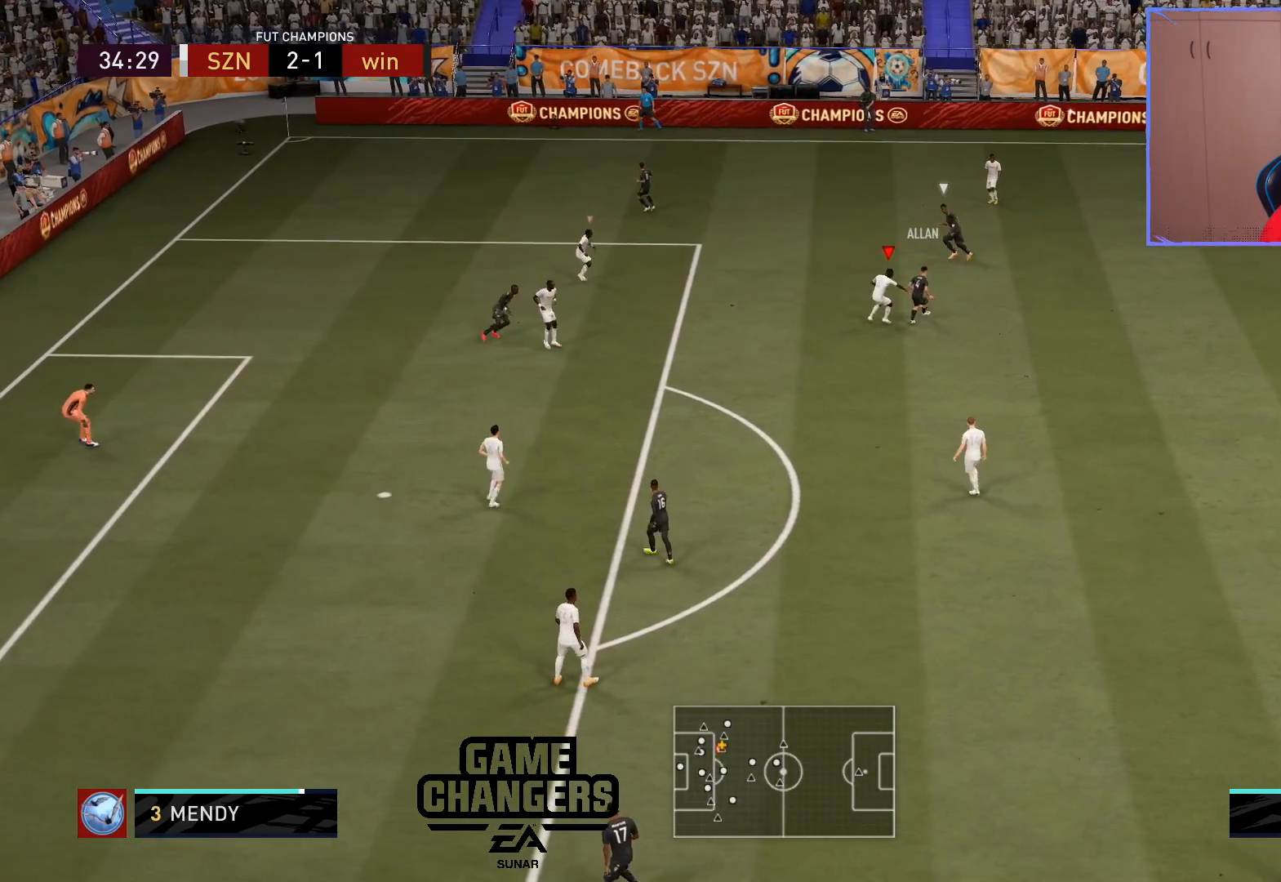
{"buttons": ["L2", "R2"], "left_stick": "up-left", "right_stick": "center", "events": [[83, "L3", "down"], [300, "L3", "up"], [300, "left_stick", "up-left"]]}
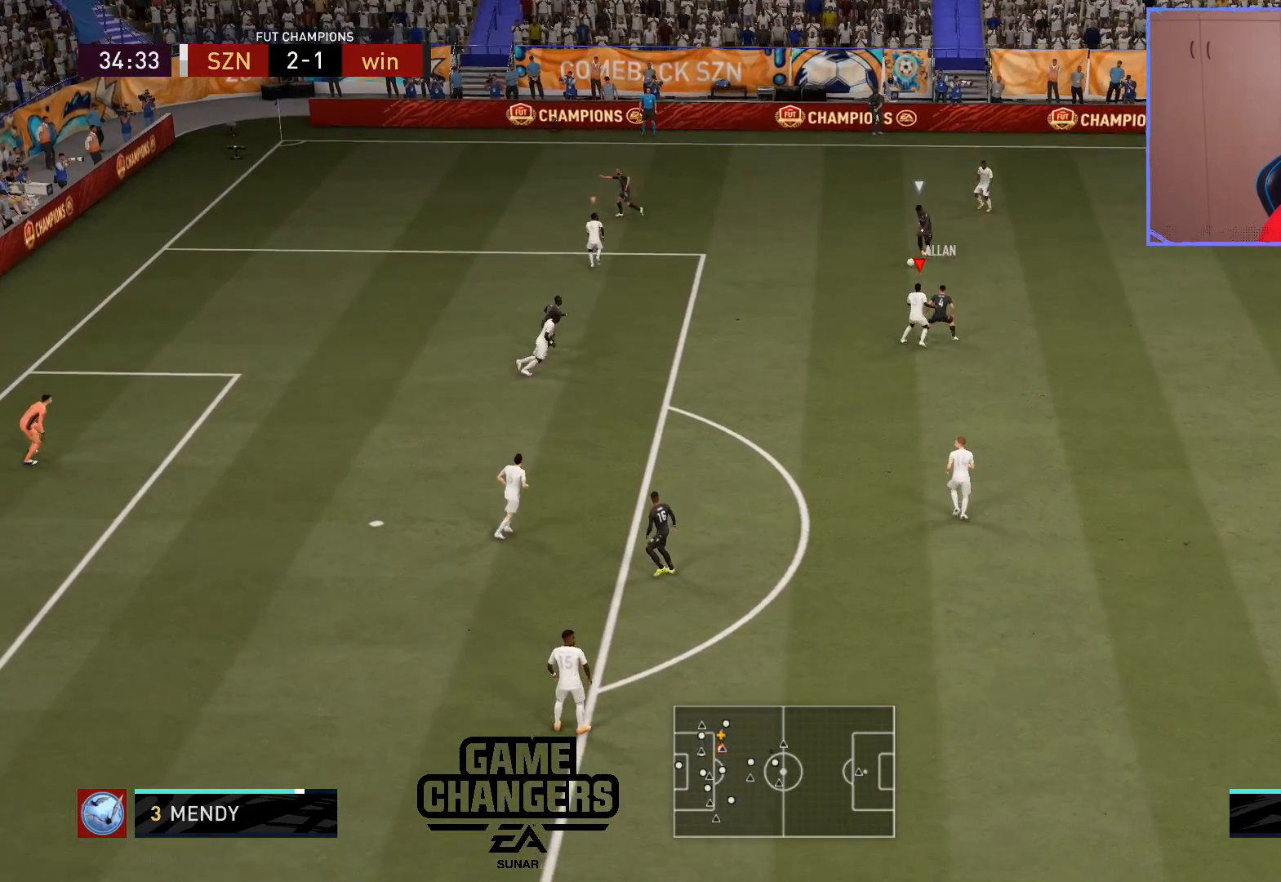
{"buttons": ["R2"], "left_stick": "left", "right_stick": "center", "events": [[267, "left_stick", "left"], [300, "L2", "up"]]}
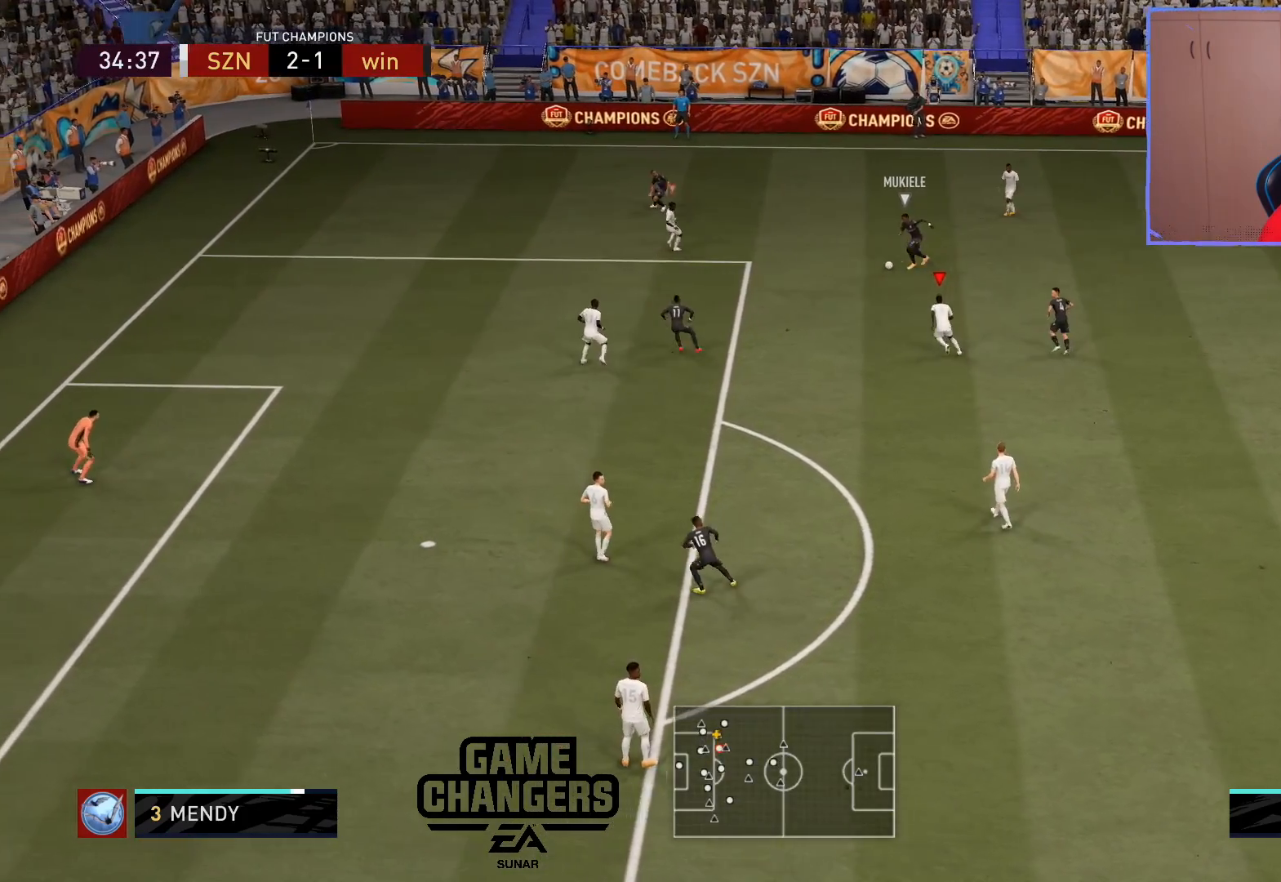
{"buttons": ["L2", "R2"], "left_stick": "up-right", "right_stick": "center", "events": [[17, "L2", "down"], [17, "R2", "up"], [33, "left_stick", "up-left"], [400, "left_stick", "up-right"], [467, "R2", "down"]]}
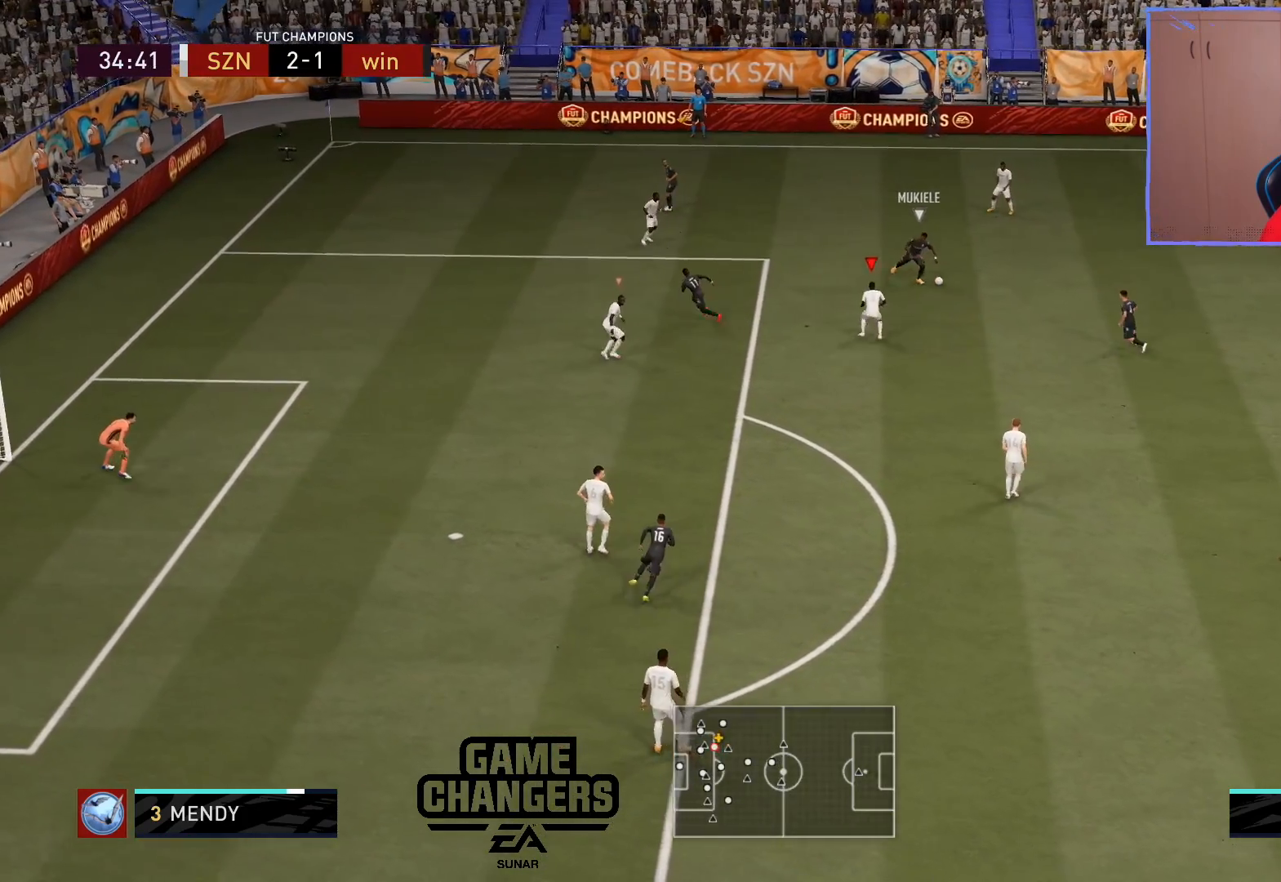
{"buttons": ["L2", "R2"], "left_stick": "down-right", "right_stick": "center", "events": [[117, "left_stick", "right"], [300, "left_stick", "down-right"]]}
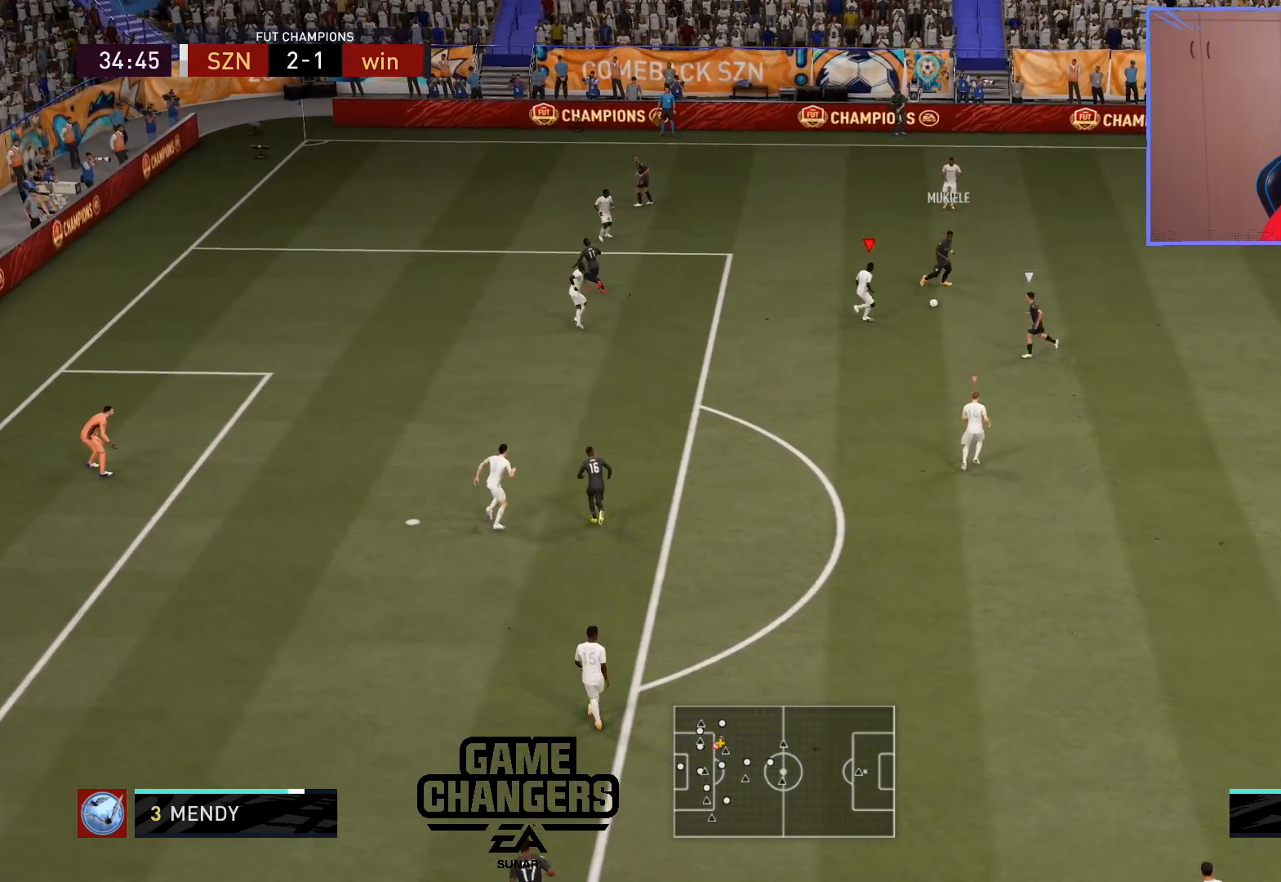
{"buttons": ["L2", "R2"], "left_stick": "down", "right_stick": "center", "events": [[100, "left_stick", "down"], [217, "CIRCLE", "down"], [417, "CIRCLE", "up"]]}
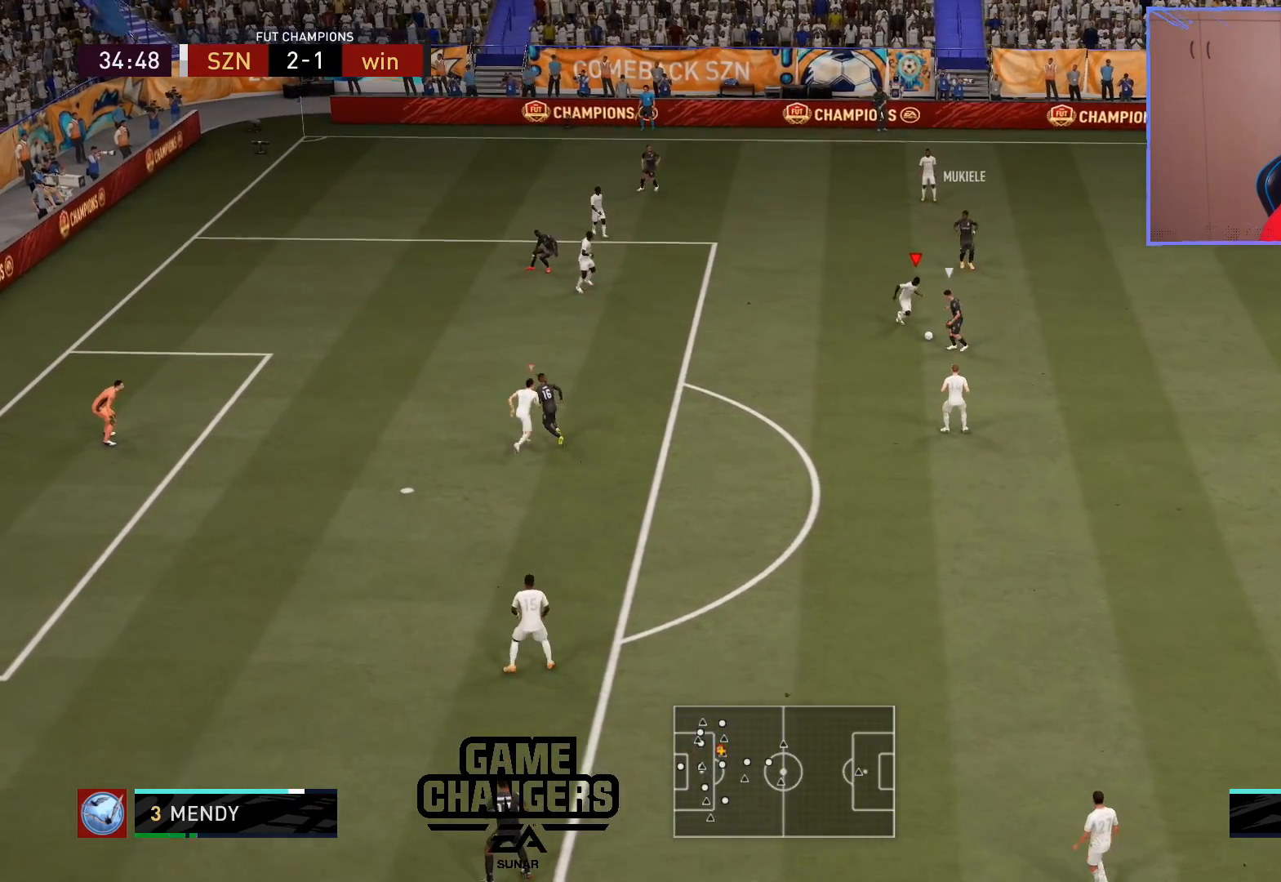
{"buttons": ["L2", "R2"], "left_stick": "up-left", "right_stick": "center", "events": [[50, "right_stick", "down"], [150, "left_stick", "up"], [183, "right_stick", "center"], [400, "left_stick", "up-left"]]}
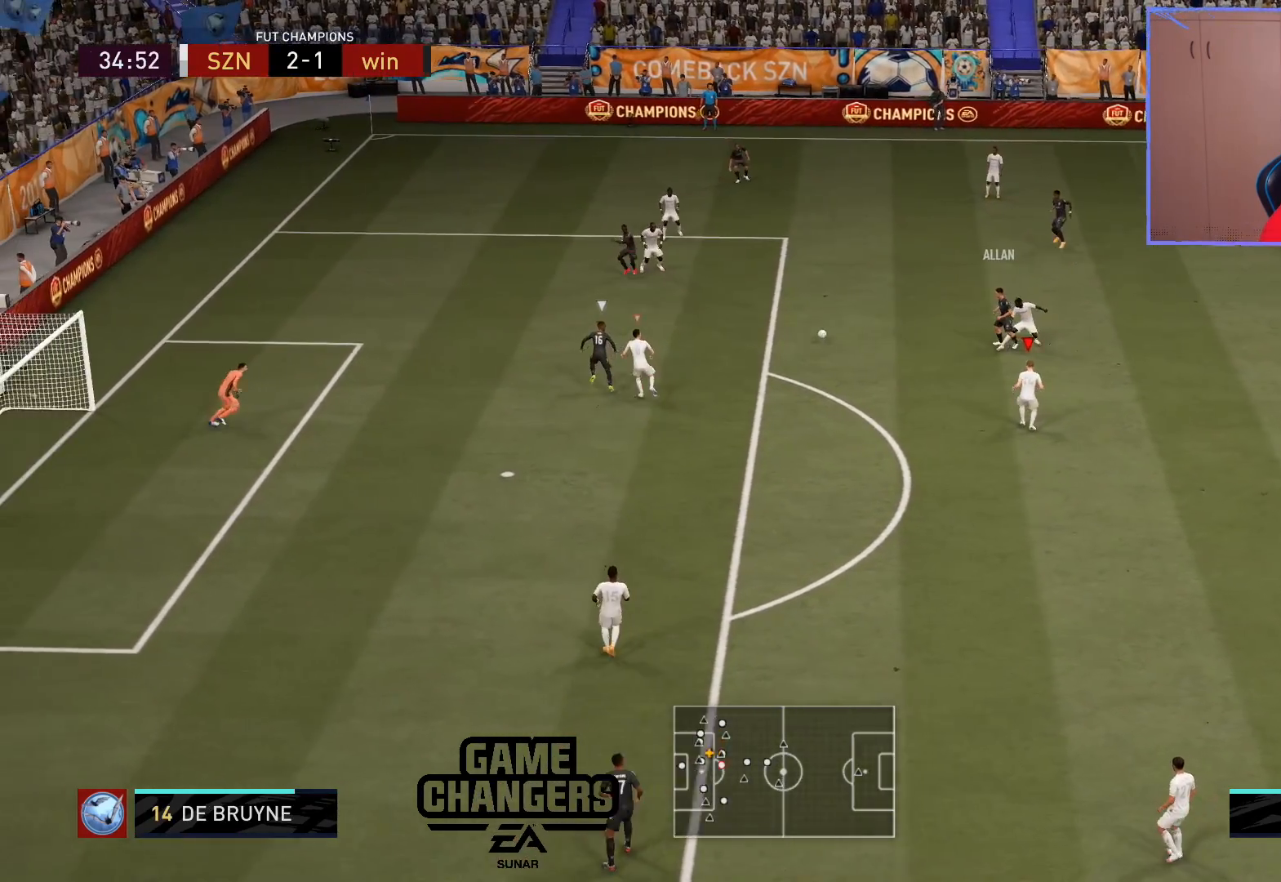
{"buttons": ["L2"], "left_stick": "left", "right_stick": "center", "events": [[167, "L2", "up"], [233, "L1", "down"], [317, "L1", "up"], [333, "left_stick", "left"], [383, "L2", "down"], [383, "R2", "up"]]}
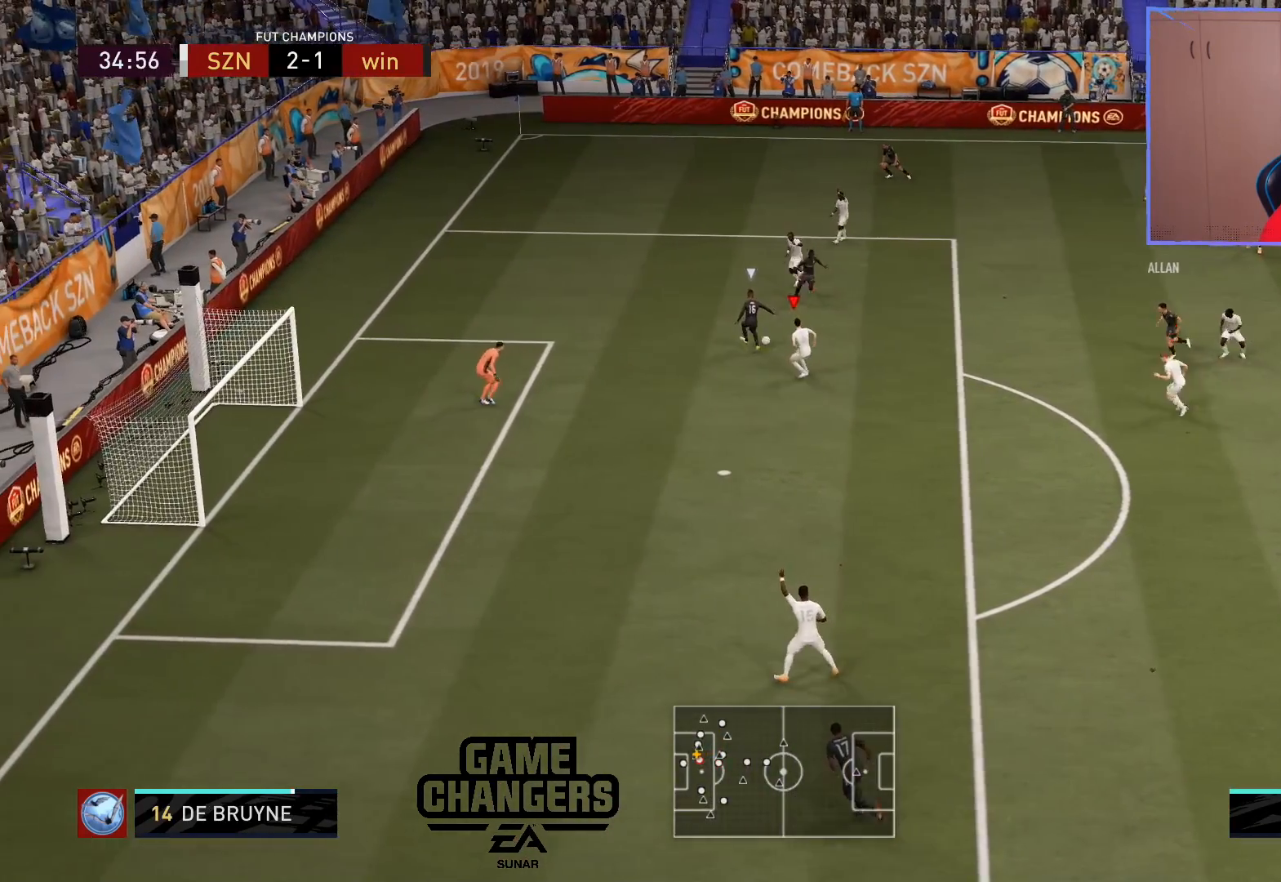
{"buttons": ["L2"], "left_stick": "left", "right_stick": "center", "events": []}
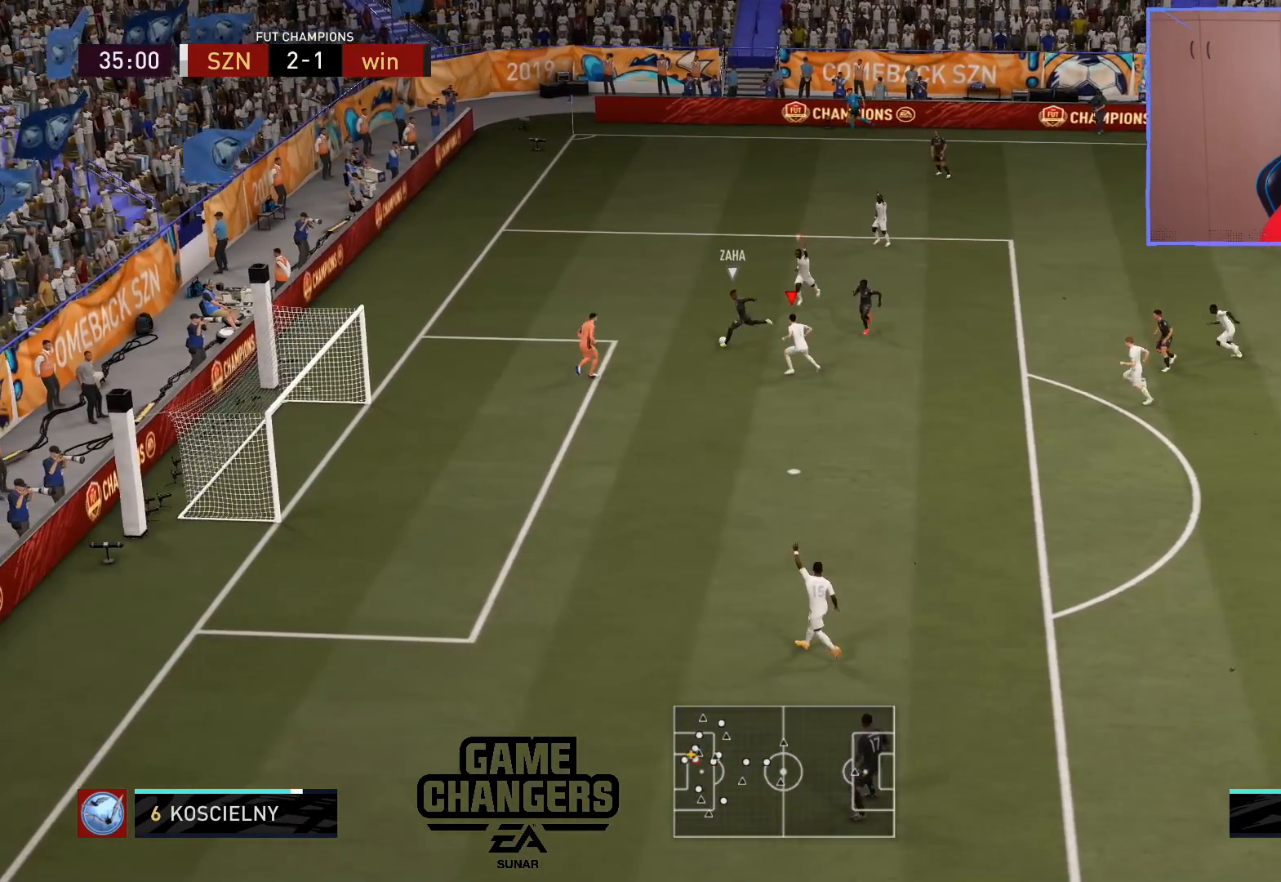
{"buttons": ["L2"], "left_stick": "down", "right_stick": "center", "events": [[167, "left_stick", "down"]]}
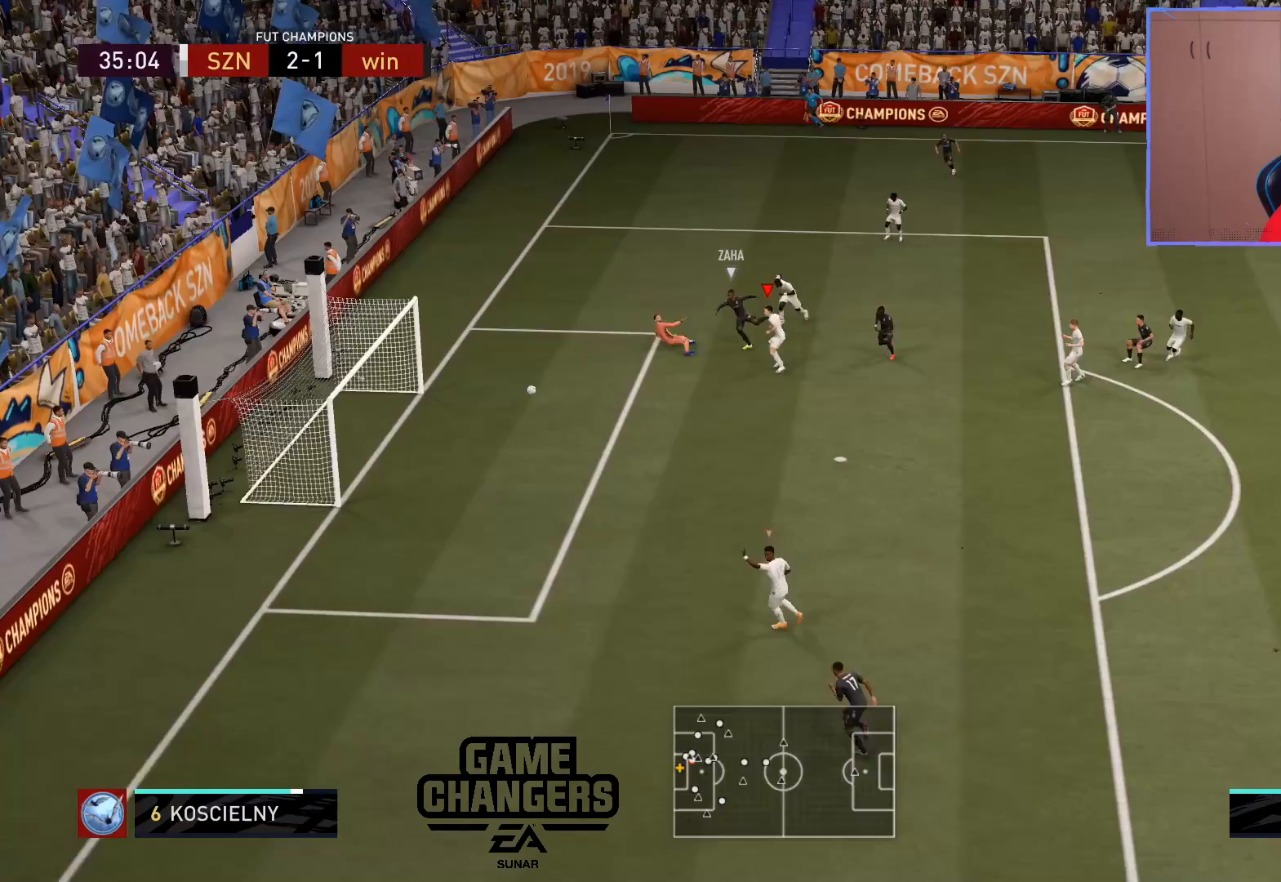
{"buttons": ["L2"], "left_stick": "down", "right_stick": "center", "events": []}
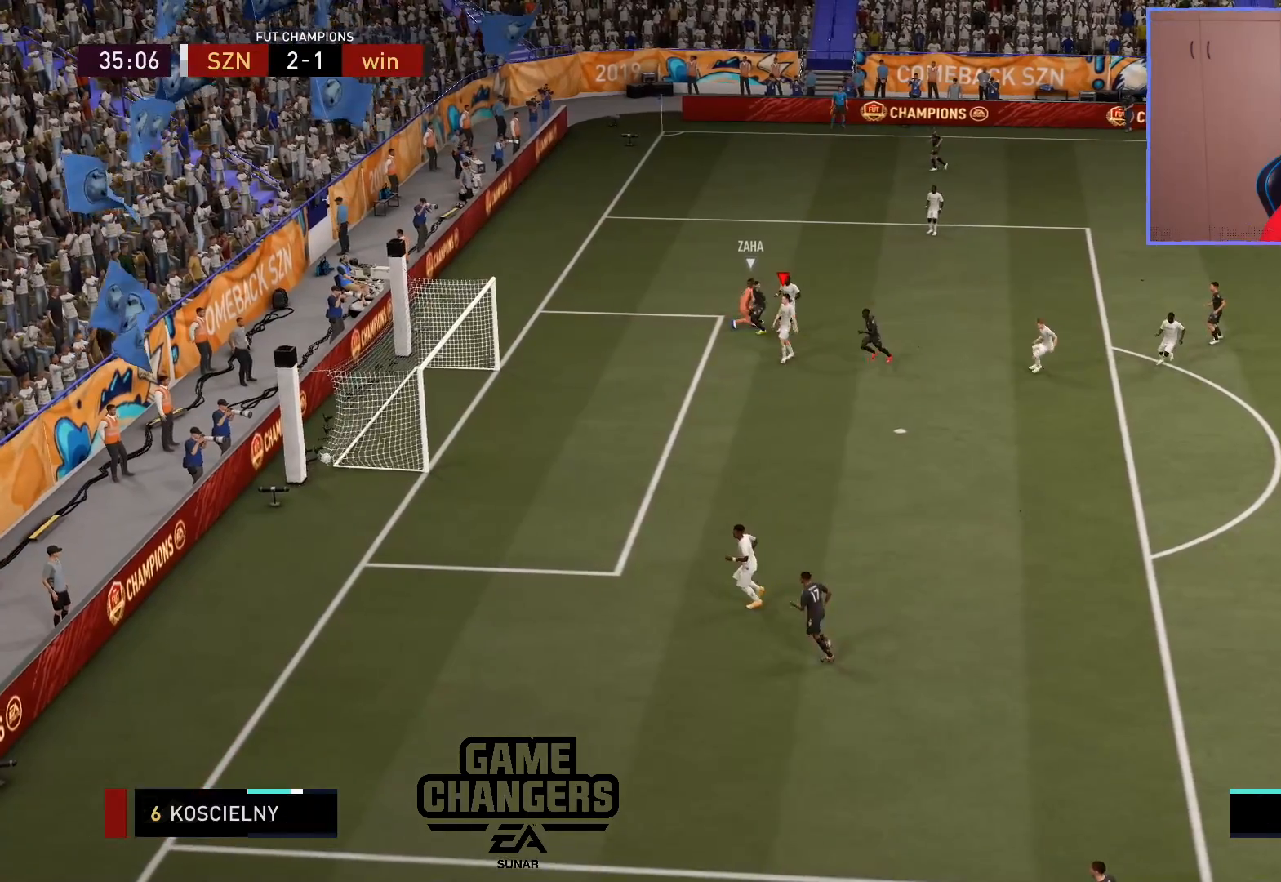
{"buttons": ["CROSS"], "left_stick": "center", "right_stick": "center", "events": [[50, "left_stick", "center"], [67, "L2", "up"], [417, "CROSS", "down"]]}